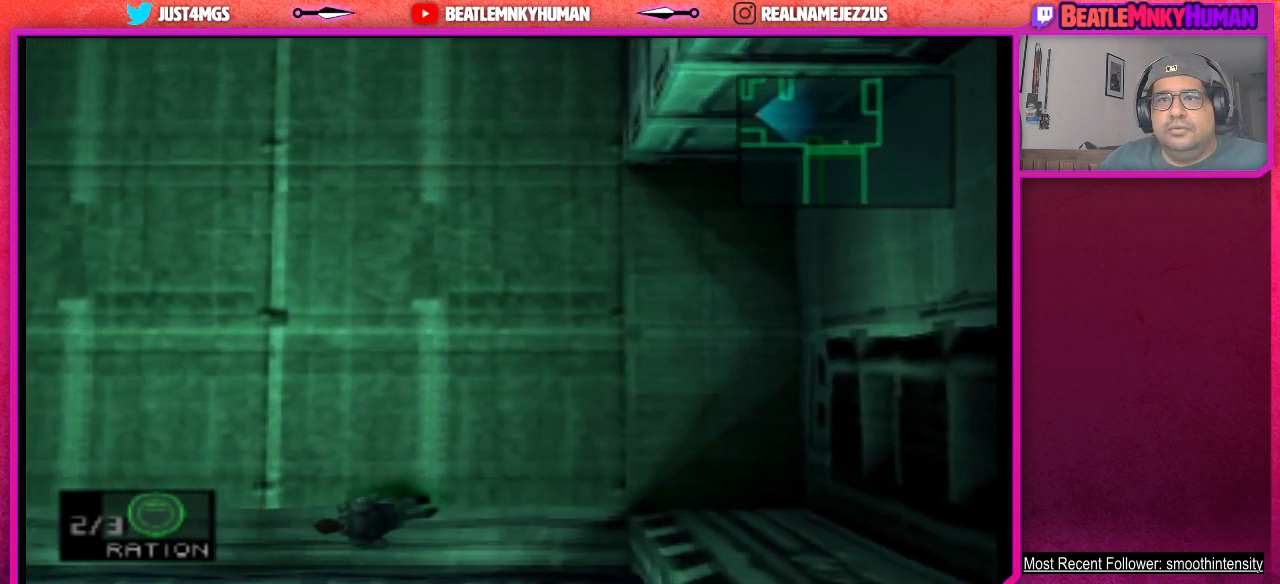
Gameplay with a controller (arcade stick); each line is a JSON object with the inputs held at the frame after it. "events" lists button and stick changes between this image and that frame as [ms after this image, input, new state], when the widget could be followed in between. Not read: L3 R3.
{"buttons": ["SQUARE"], "left_stick": "center", "events": [[183, "SQUARE", "down"]]}
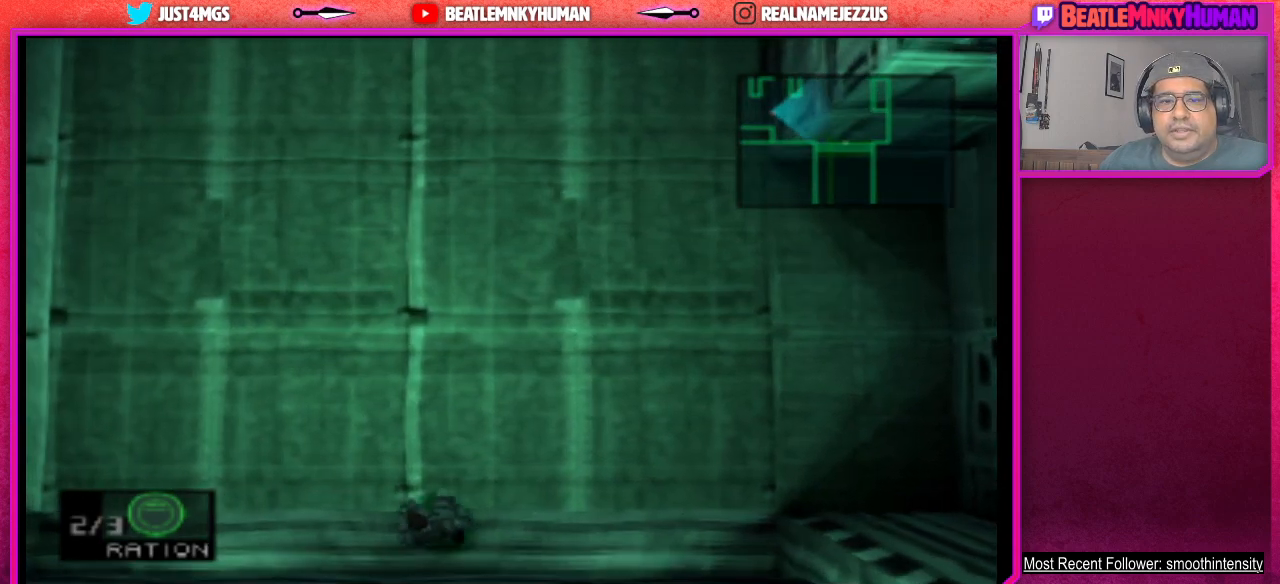
{"buttons": [], "left_stick": "center", "events": [[367, "SQUARE", "up"]]}
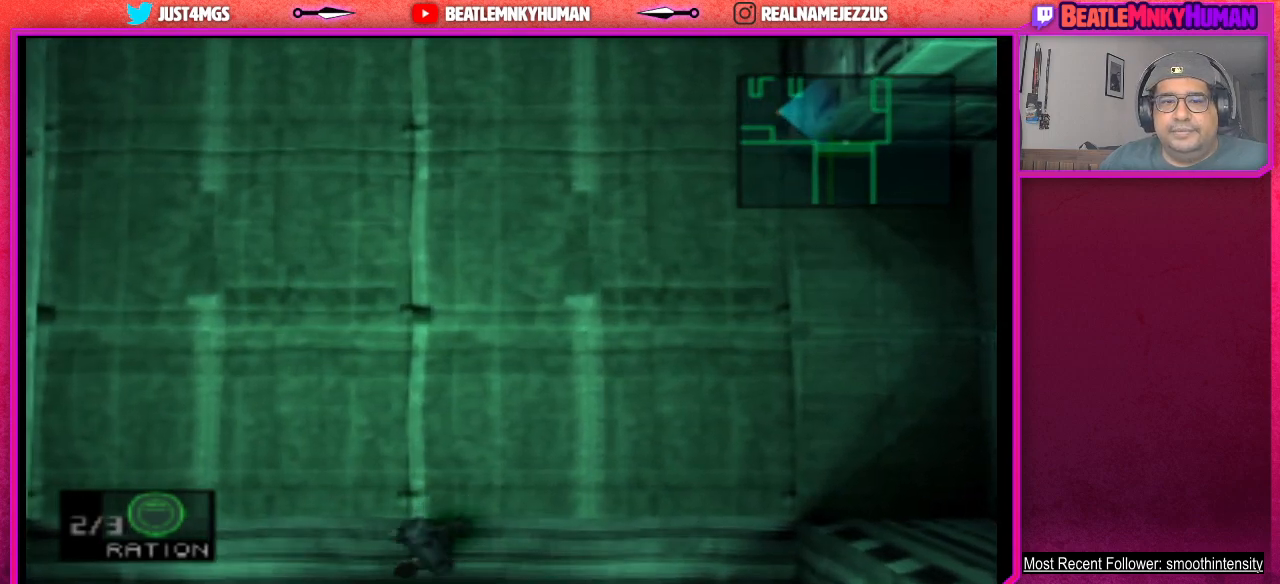
{"buttons": [], "left_stick": "center", "events": []}
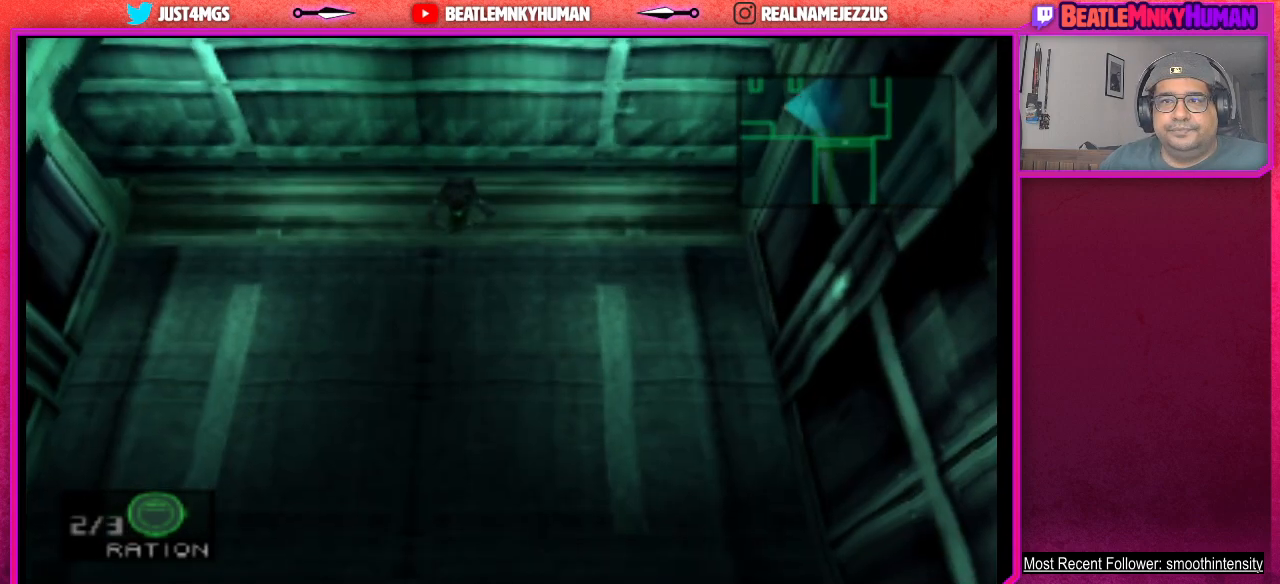
{"buttons": [], "left_stick": "center", "events": []}
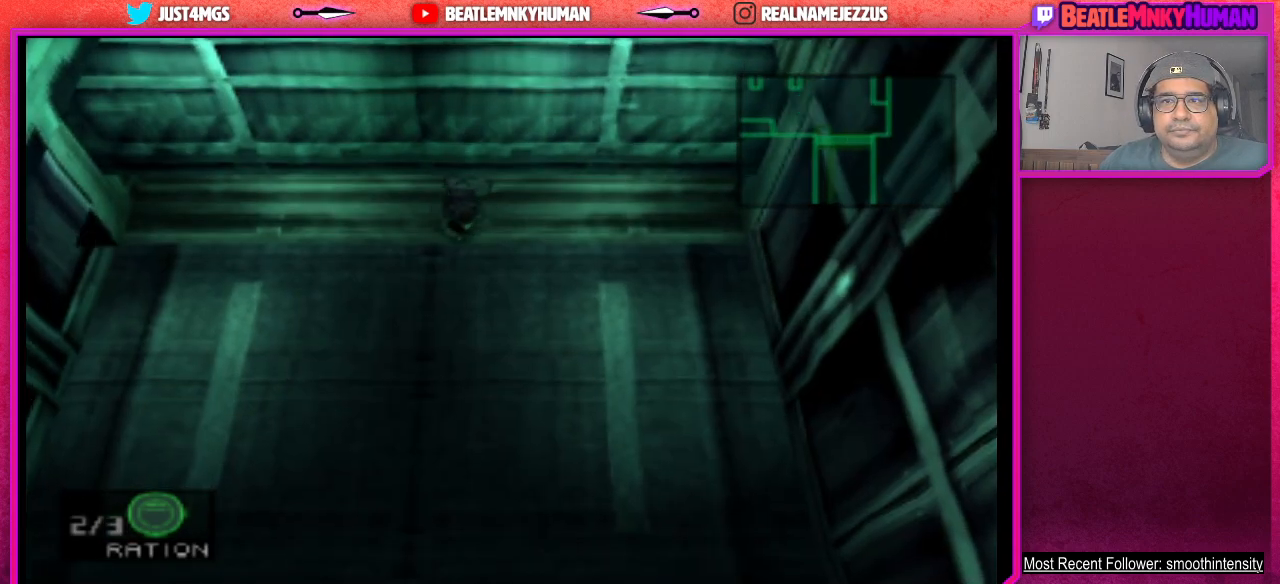
{"buttons": [], "left_stick": "center", "events": []}
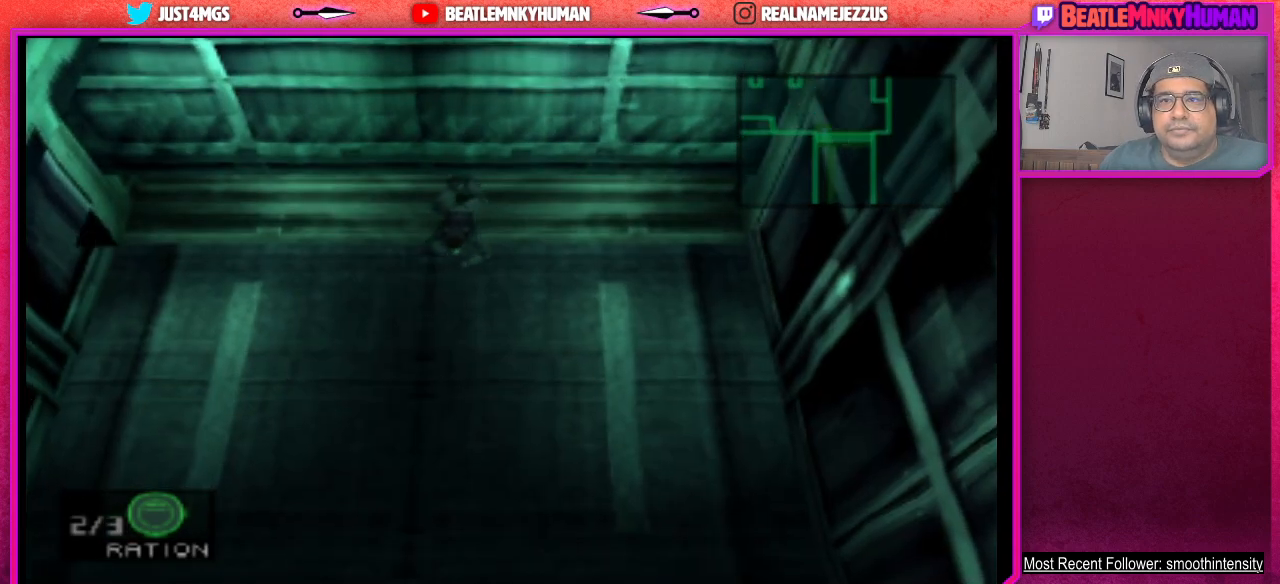
{"buttons": [], "left_stick": "center", "events": []}
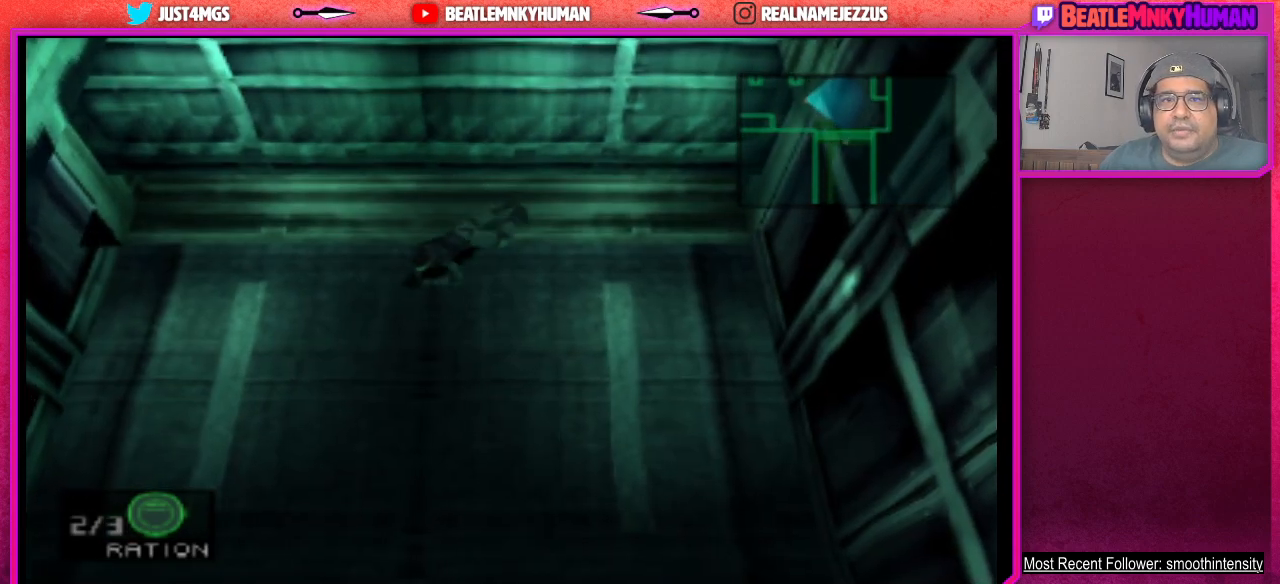
{"buttons": [], "left_stick": "center", "events": []}
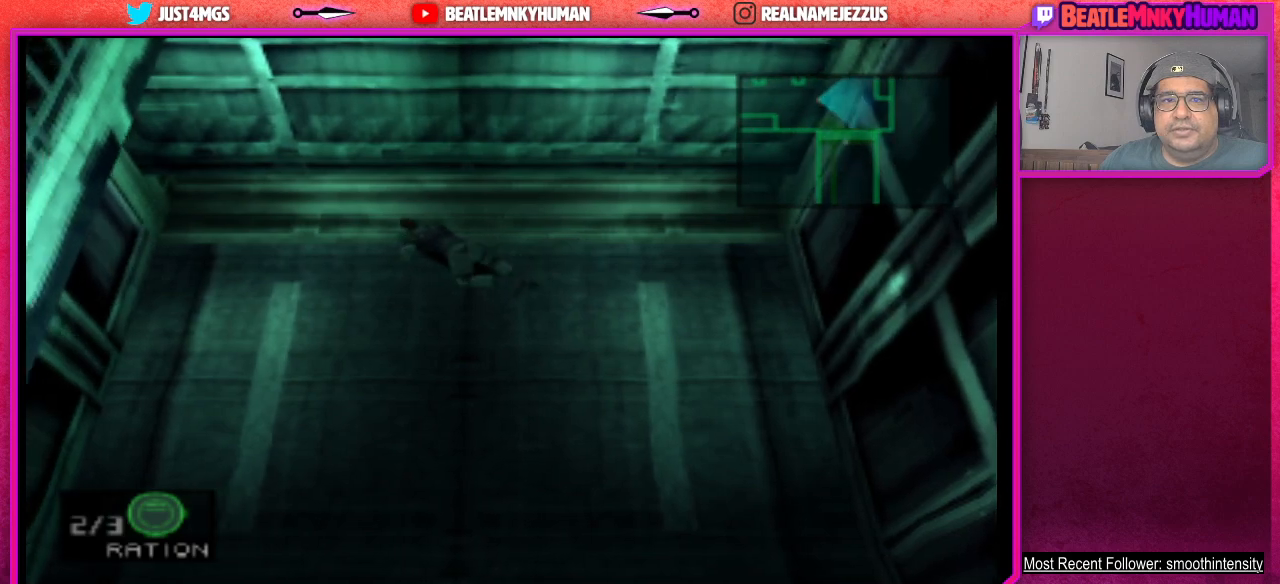
{"buttons": [], "left_stick": "center", "events": []}
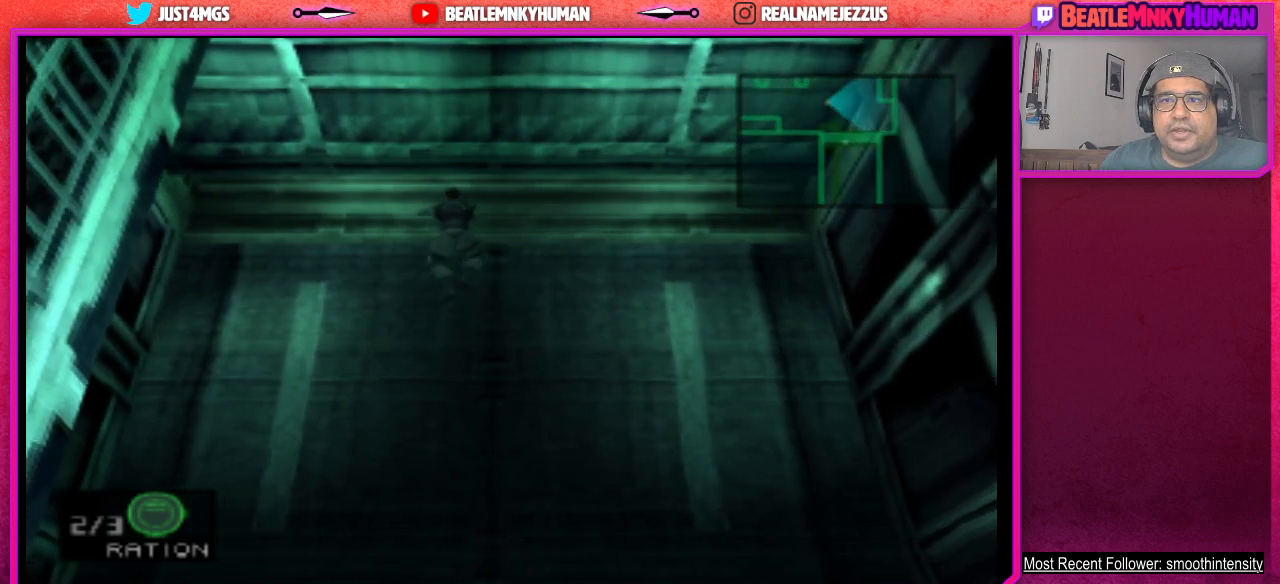
{"buttons": ["TRIANGLE"], "left_stick": "center", "events": [[183, "TRIANGLE", "down"]]}
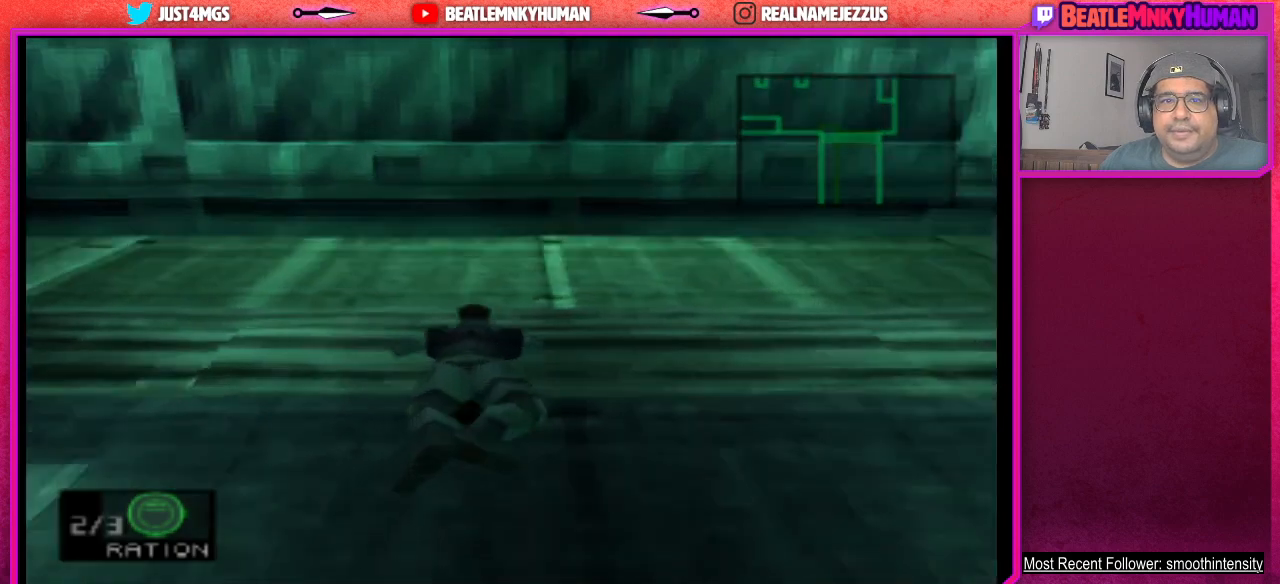
{"buttons": ["TRIANGLE"], "left_stick": "center", "events": []}
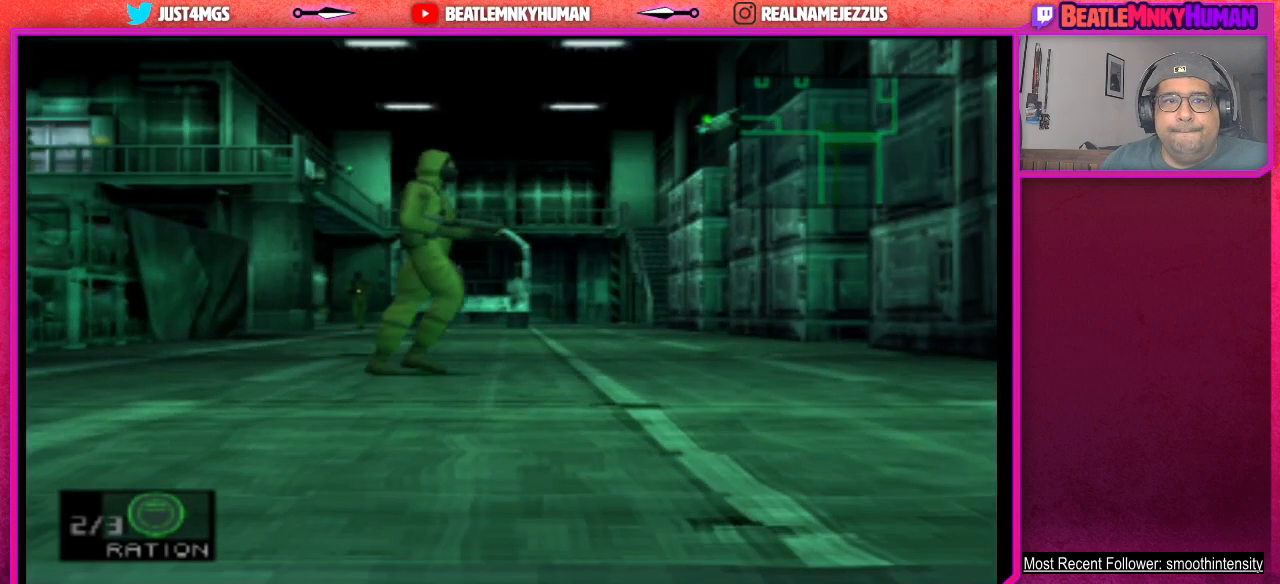
{"buttons": ["TRIANGLE"], "left_stick": "center", "events": []}
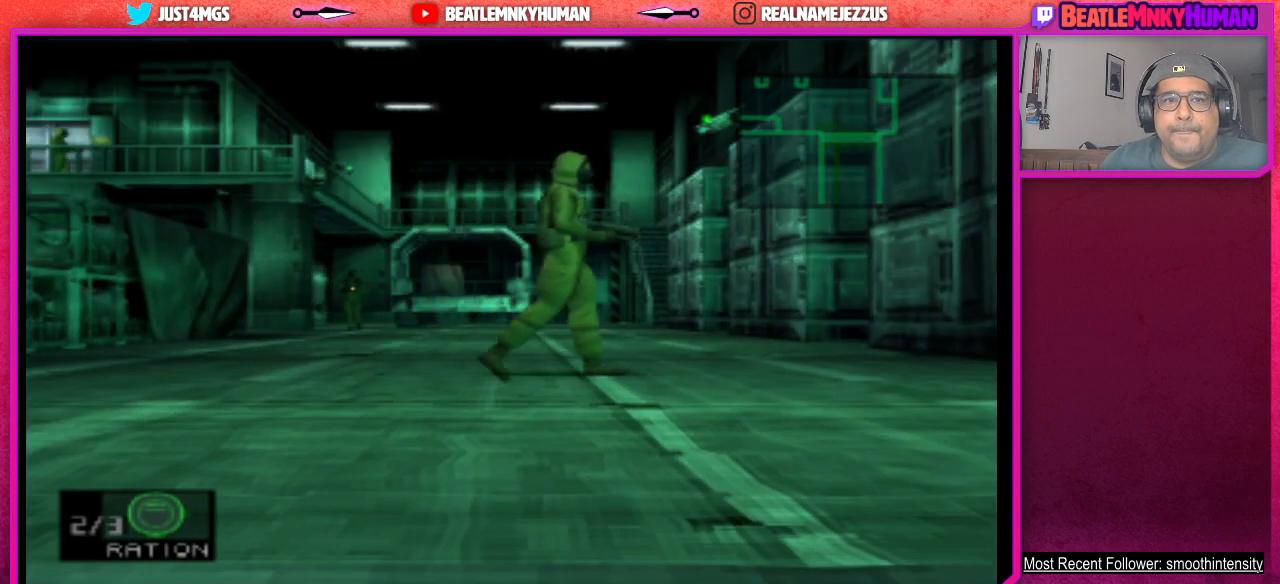
{"buttons": ["TRIANGLE"], "left_stick": "center", "events": []}
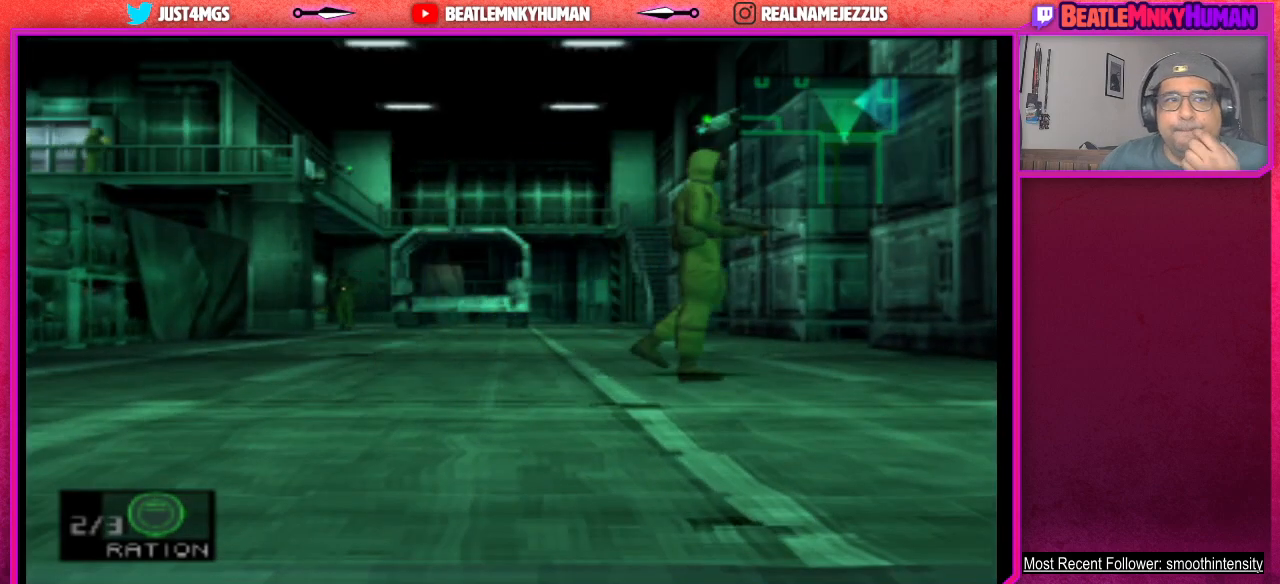
{"buttons": ["TRIANGLE"], "left_stick": "center", "events": []}
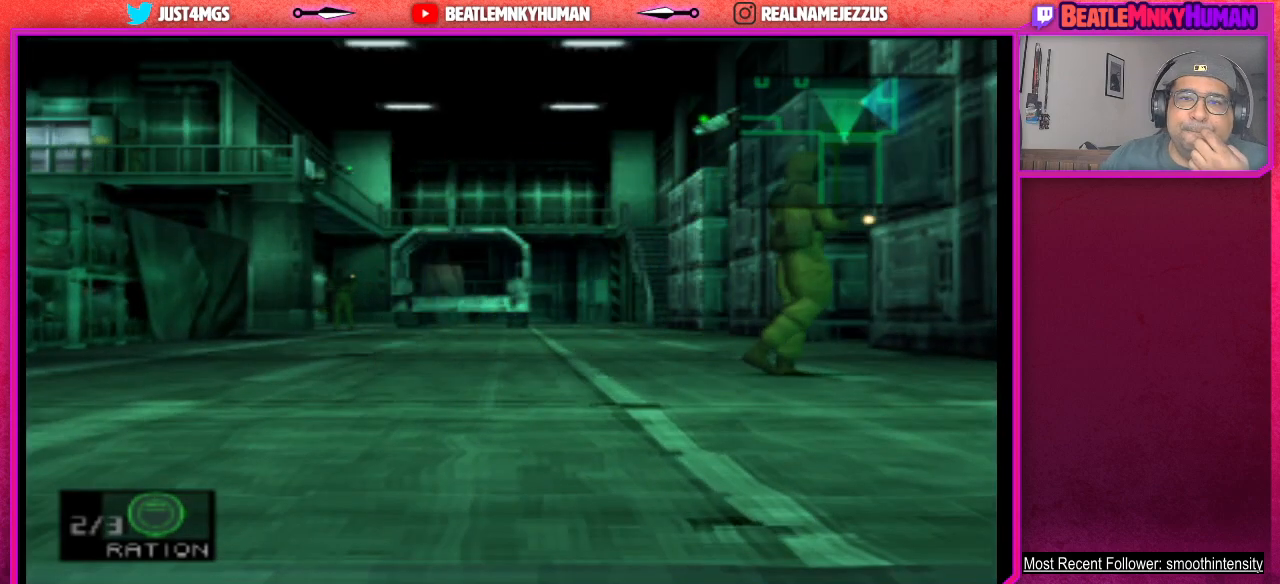
{"buttons": ["TRIANGLE"], "left_stick": "center", "events": []}
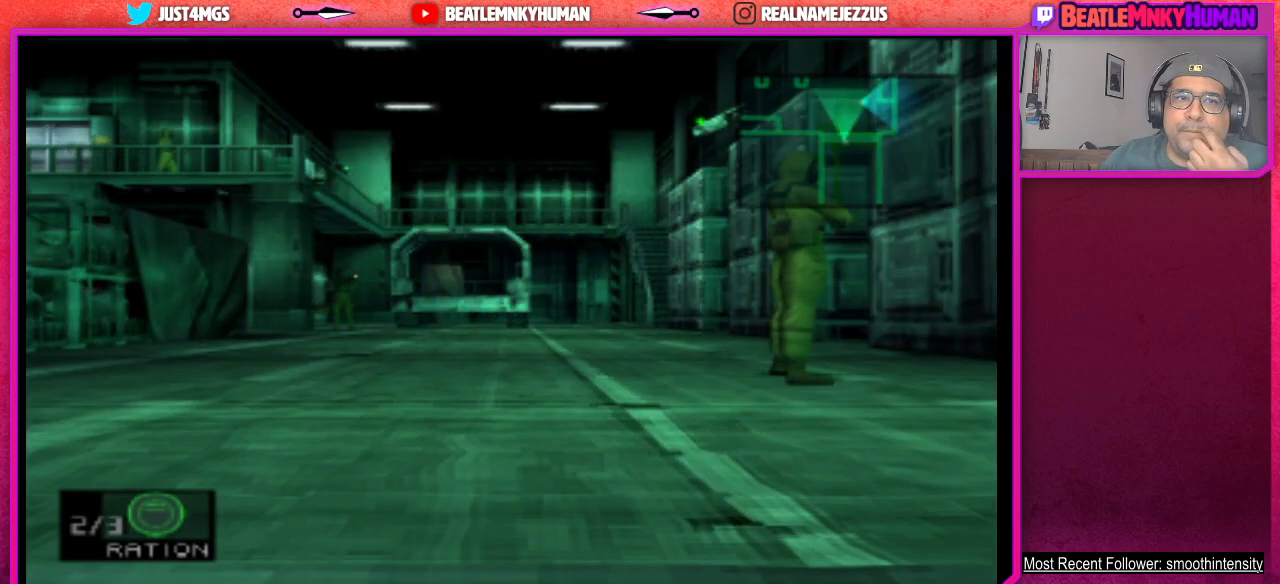
{"buttons": ["TRIANGLE"], "left_stick": "center", "events": []}
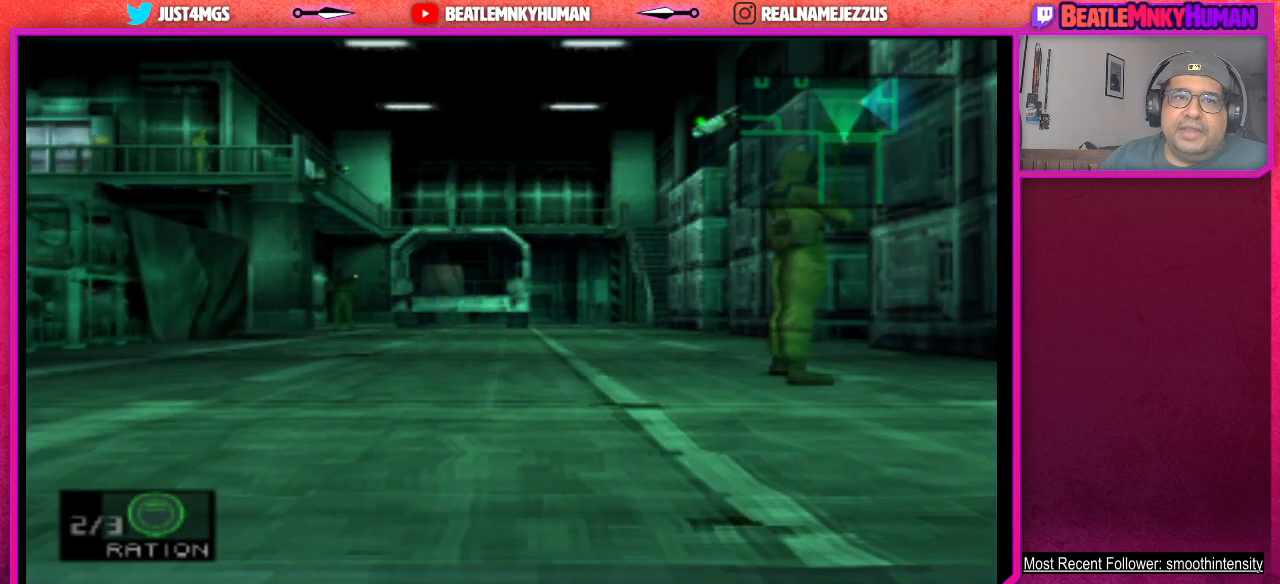
{"buttons": ["TRIANGLE"], "left_stick": "center", "events": []}
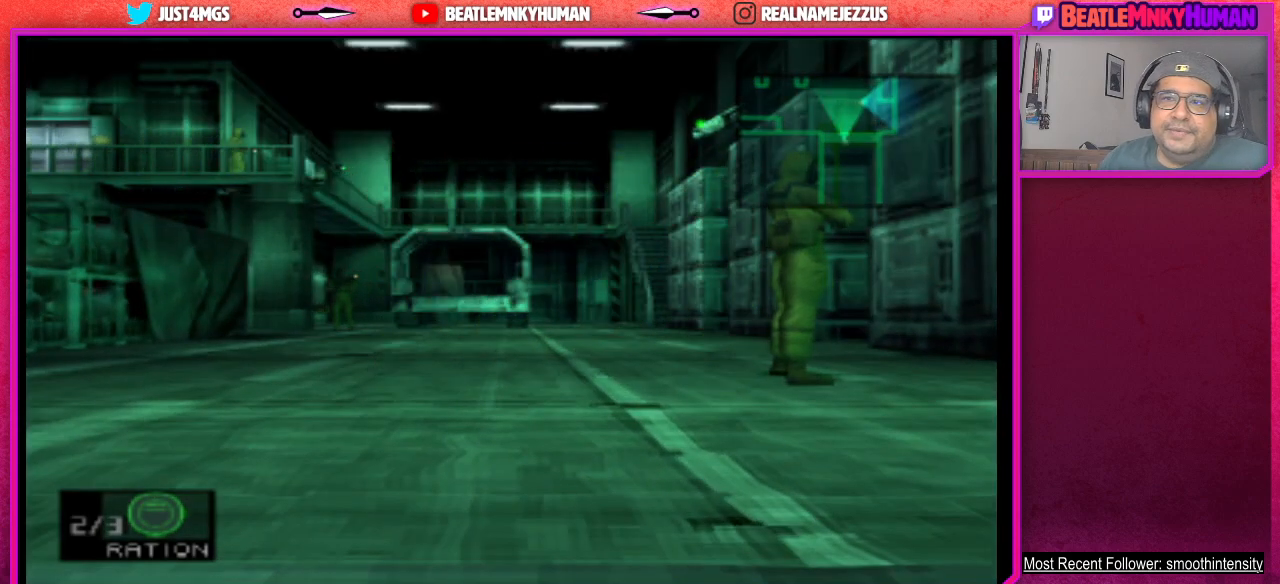
{"buttons": ["TRIANGLE"], "left_stick": "center", "events": []}
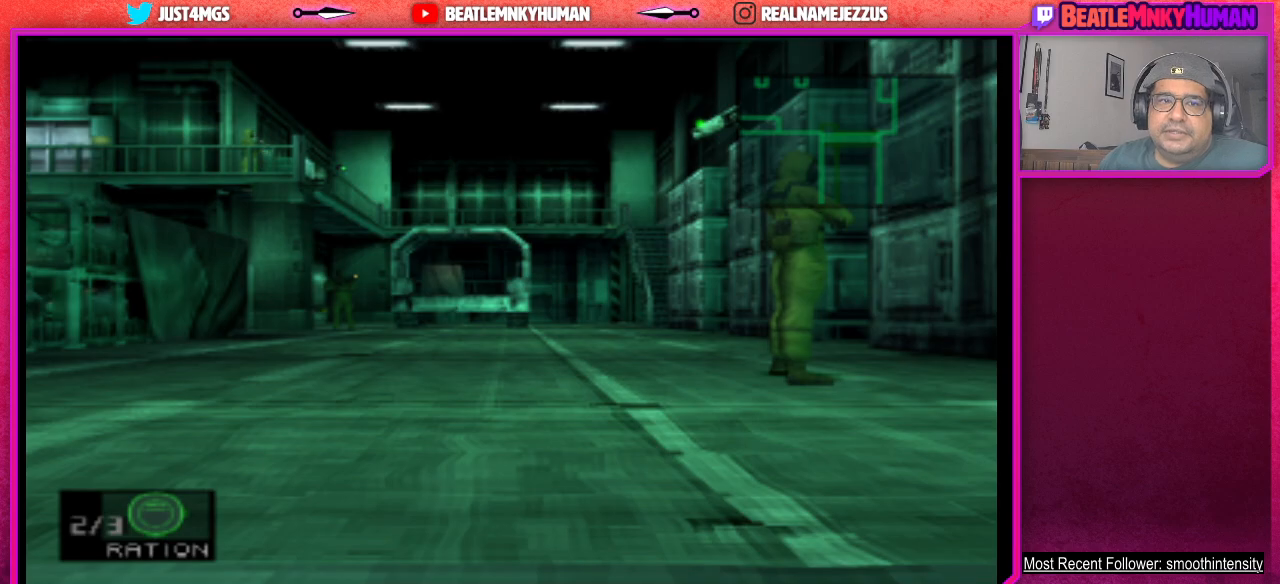
{"buttons": ["TRIANGLE"], "left_stick": "center", "events": []}
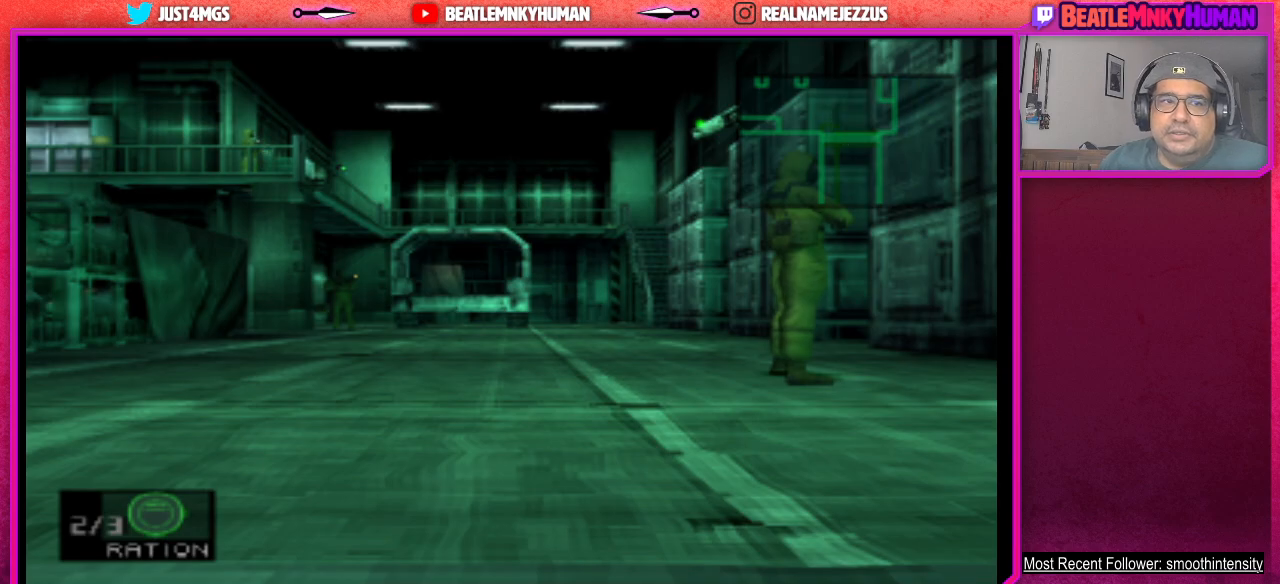
{"buttons": ["TRIANGLE"], "left_stick": "center", "events": []}
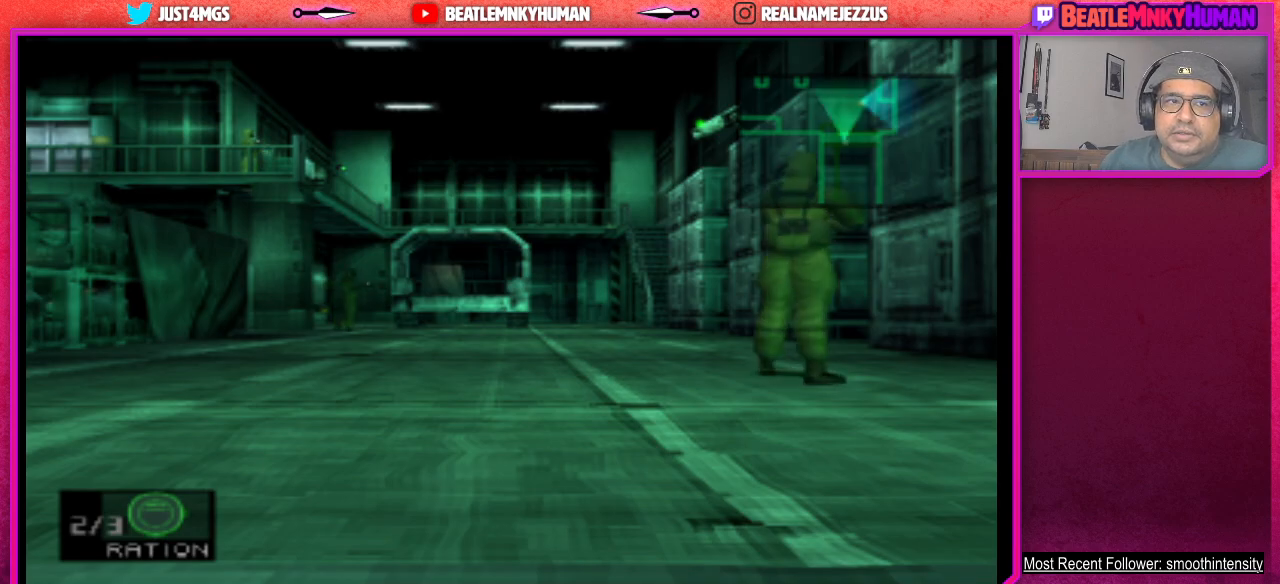
{"buttons": ["TRIANGLE"], "left_stick": "center", "events": []}
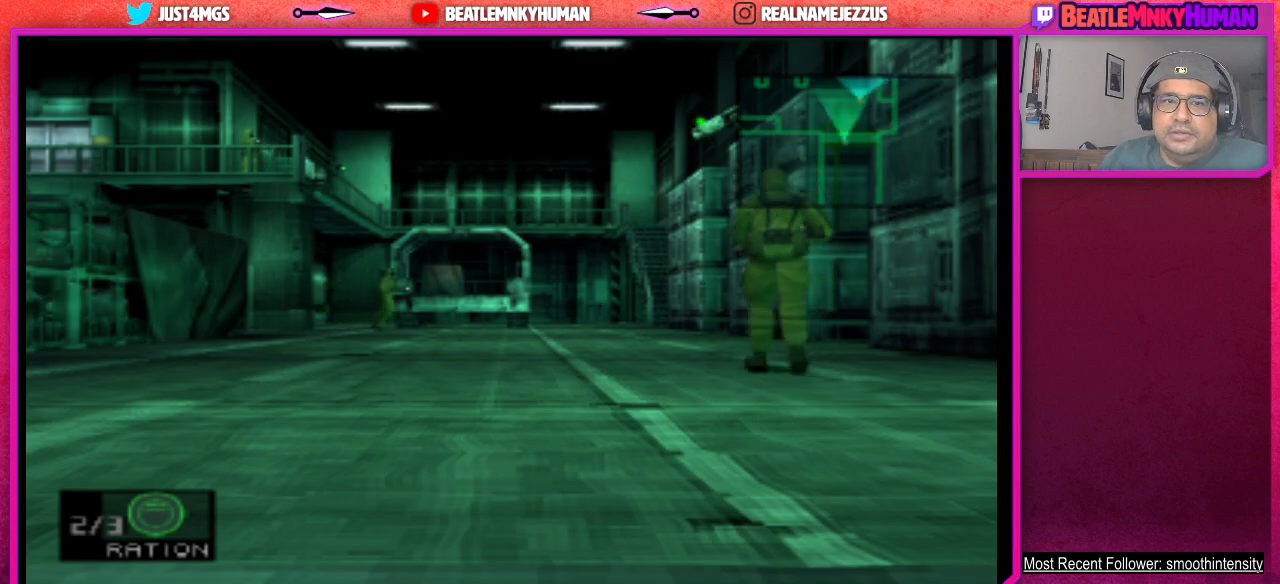
{"buttons": [], "left_stick": "center", "events": [[300, "TRIANGLE", "up"]]}
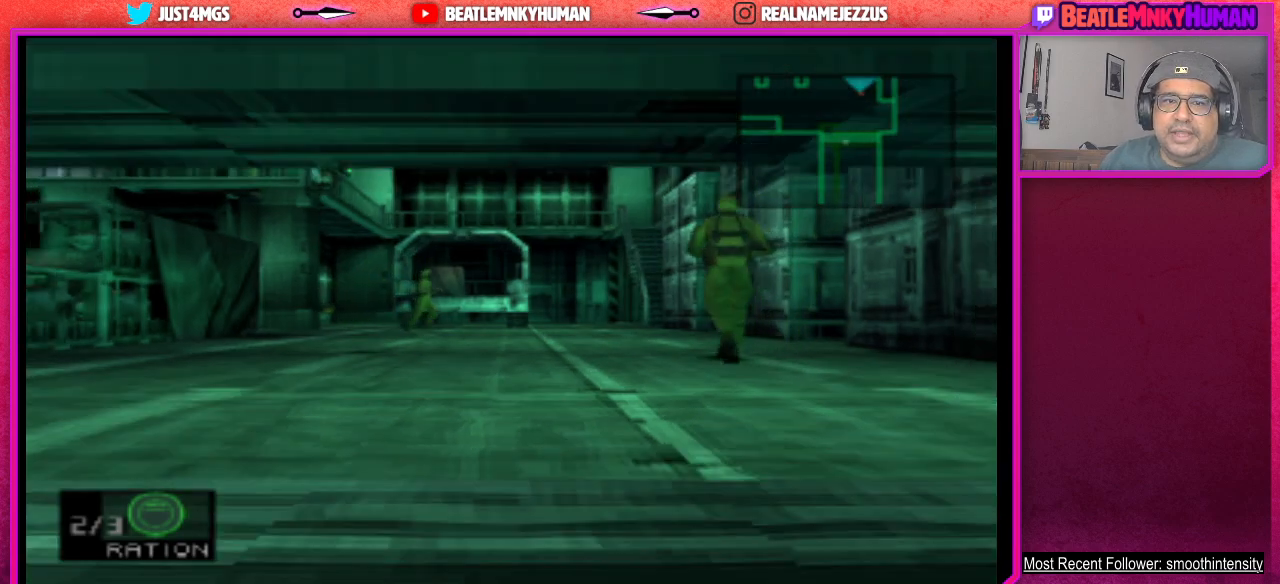
{"buttons": [], "left_stick": "center", "events": []}
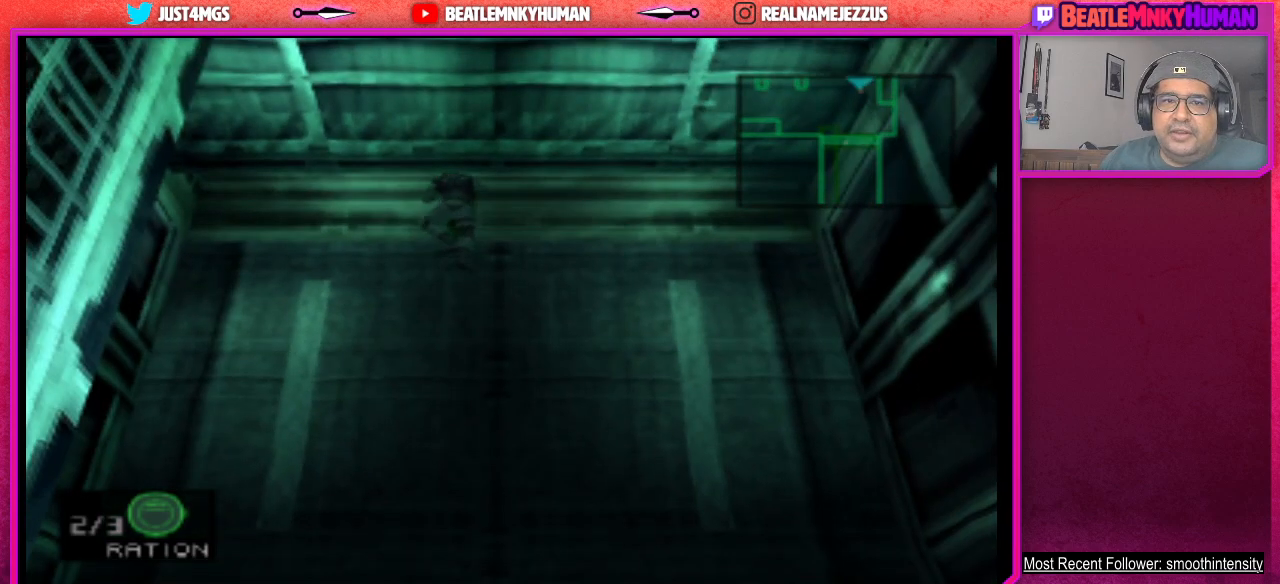
{"buttons": [], "left_stick": "center", "events": []}
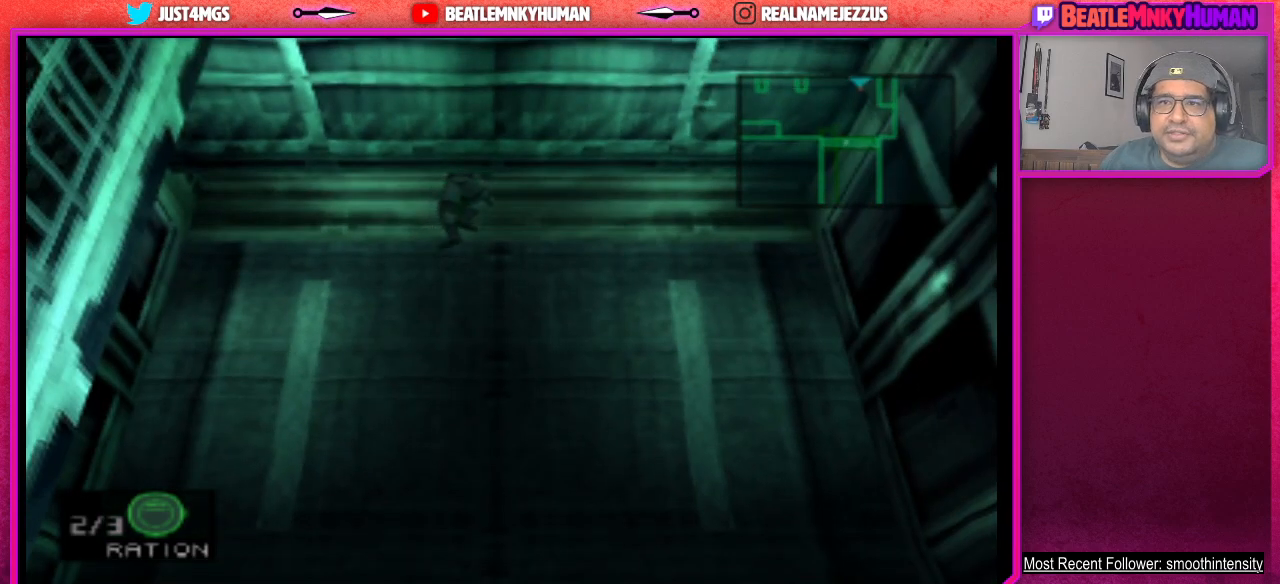
{"buttons": [], "left_stick": "center", "events": []}
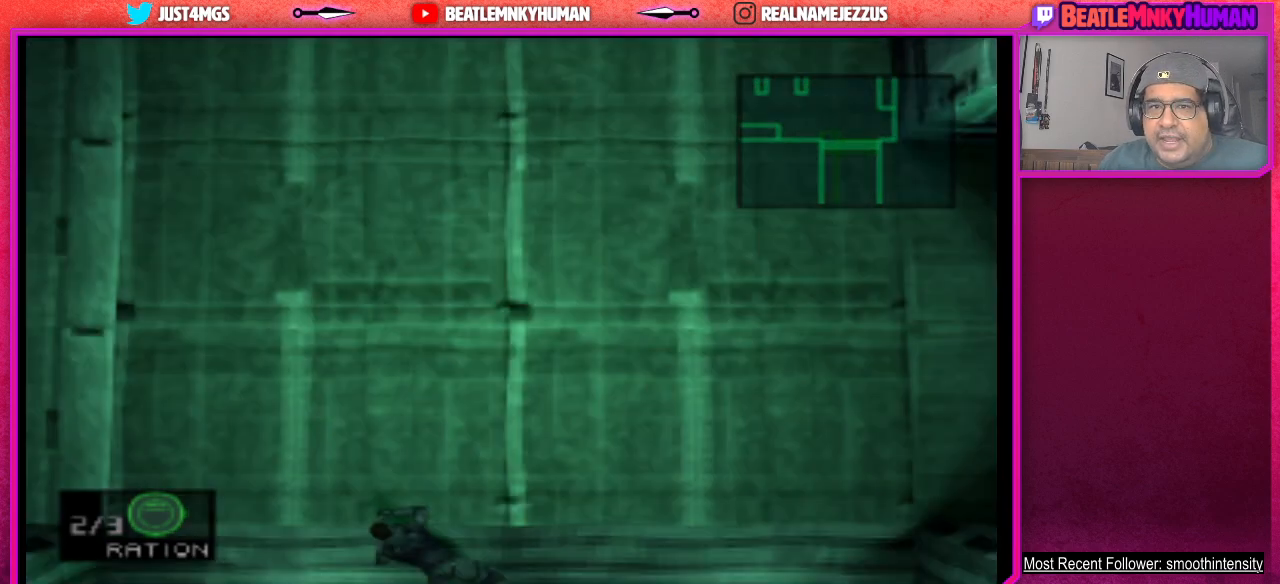
{"buttons": ["SQUARE"], "left_stick": "center", "events": [[400, "SQUARE", "down"]]}
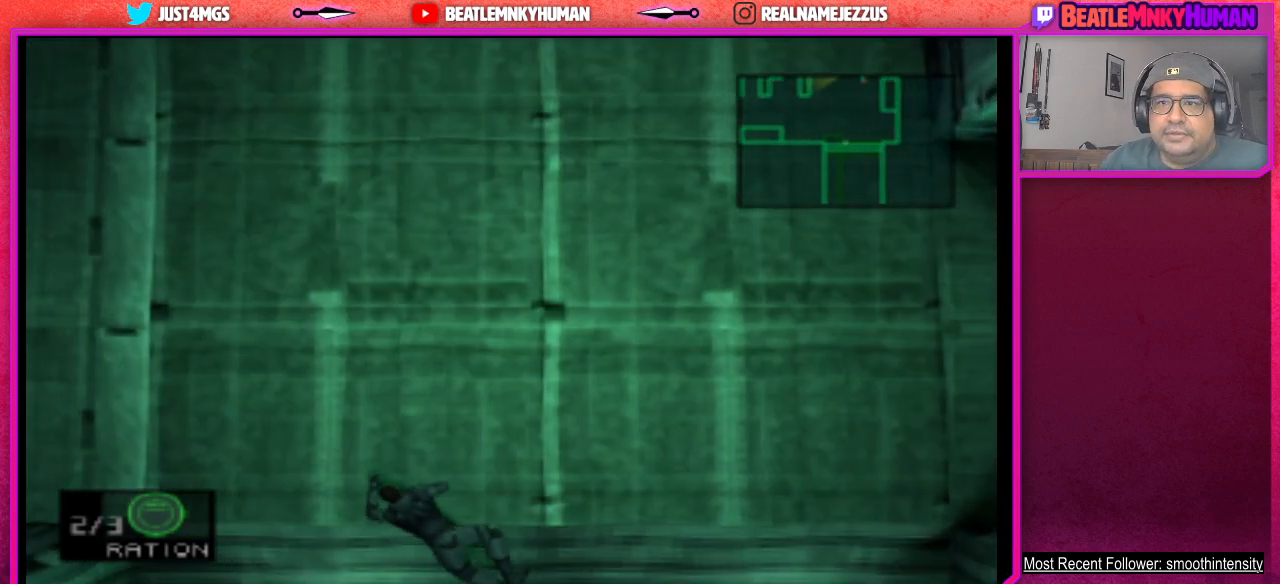
{"buttons": [], "left_stick": "center", "events": [[500, "SQUARE", "up"]]}